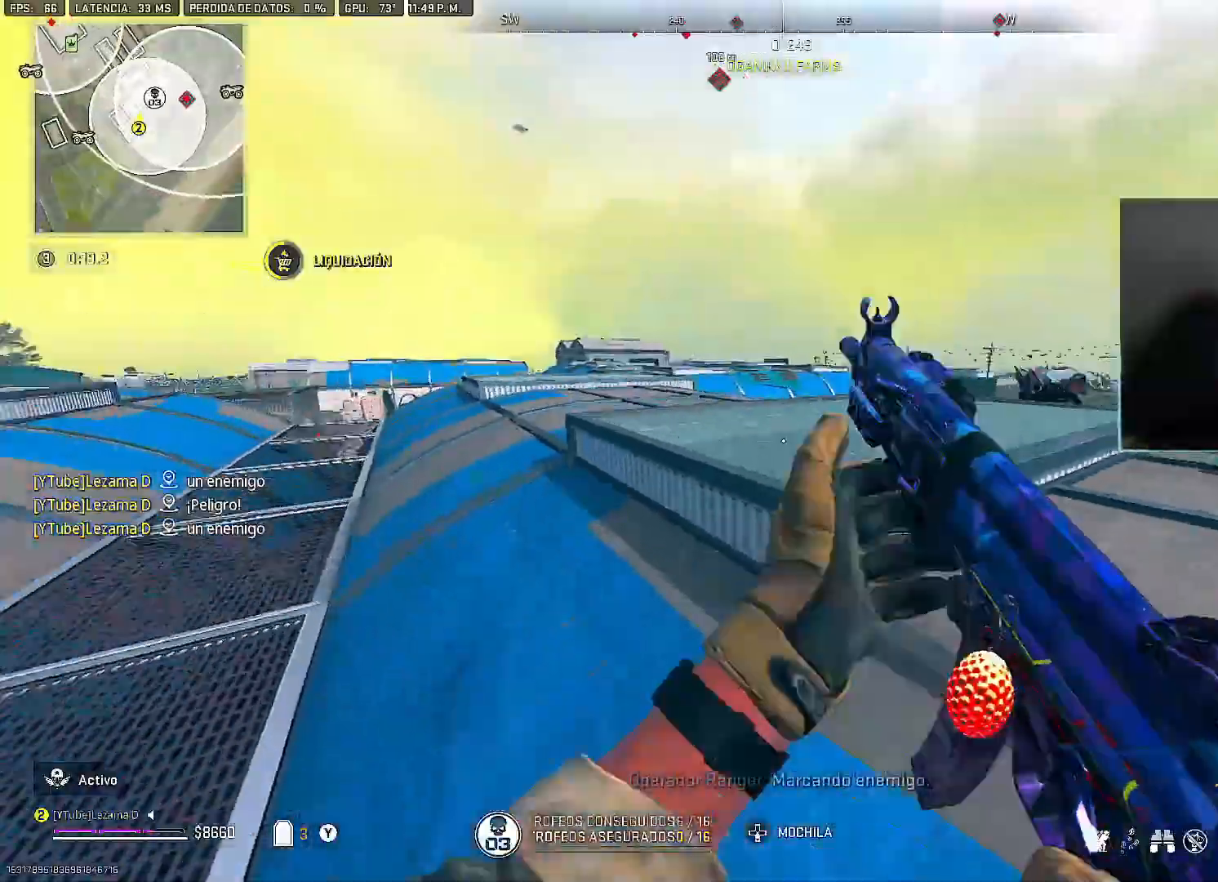
Gameplay with a controller (Xbox layout); each line is a JSON object with the inputs held at the frame after it. "events" lists button and stick changes between this image and that frame as [ms after this image, input, new state], when the widget could be followed in between.
{"buttons": ["R3"], "left_stick": "down-left", "right_stick": "up", "events": [[50, "L2", "down"], [67, "left_stick", "down-left"], [100, "R3", "down"], [117, "right_stick", "up"], [167, "right_stick", "center"], [217, "right_stick", "up"], [500, "L2", "up"]]}
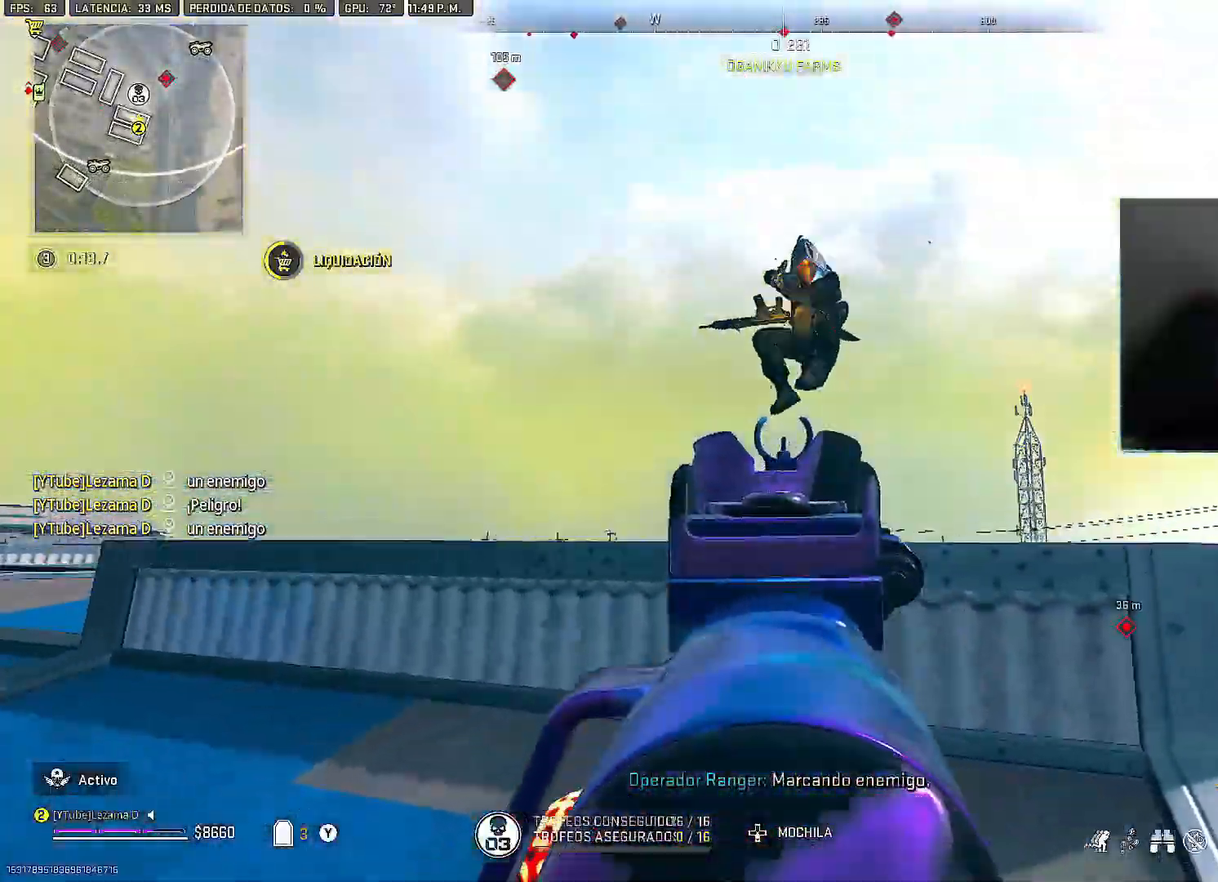
{"buttons": ["L2", "R2"], "left_stick": "center", "right_stick": "down", "events": [[17, "R3", "up"], [50, "L2", "down"], [50, "R2", "down"], [167, "right_stick", "down"], [233, "right_stick", "up"], [283, "left_stick", "center"], [400, "right_stick", "left"], [467, "right_stick", "down"]]}
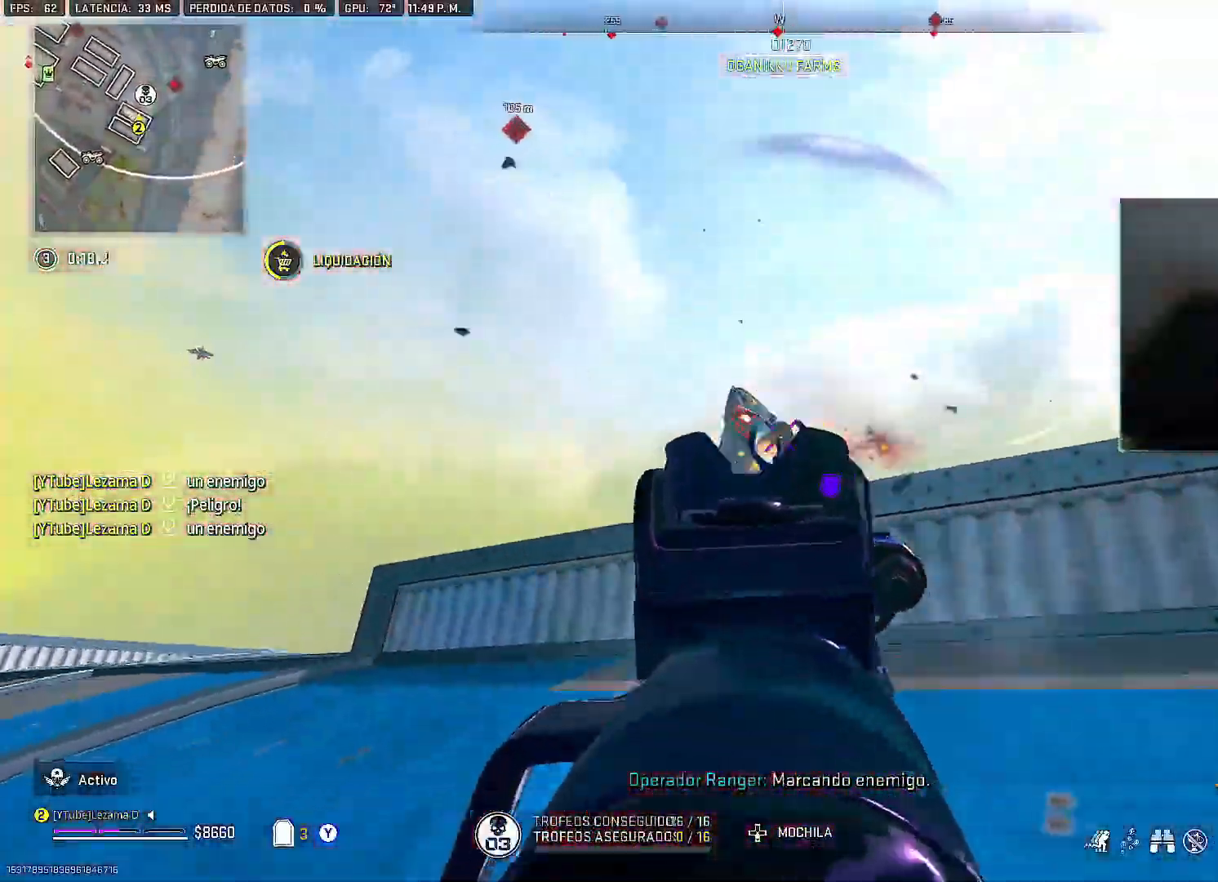
{"buttons": ["L2", "R2"], "left_stick": "left", "right_stick": "center", "events": [[17, "right_stick", "down-left"], [133, "left_stick", "left"], [133, "right_stick", "center"], [150, "A", "down"], [267, "A", "up"], [333, "right_stick", "down-left"], [450, "right_stick", "center"]]}
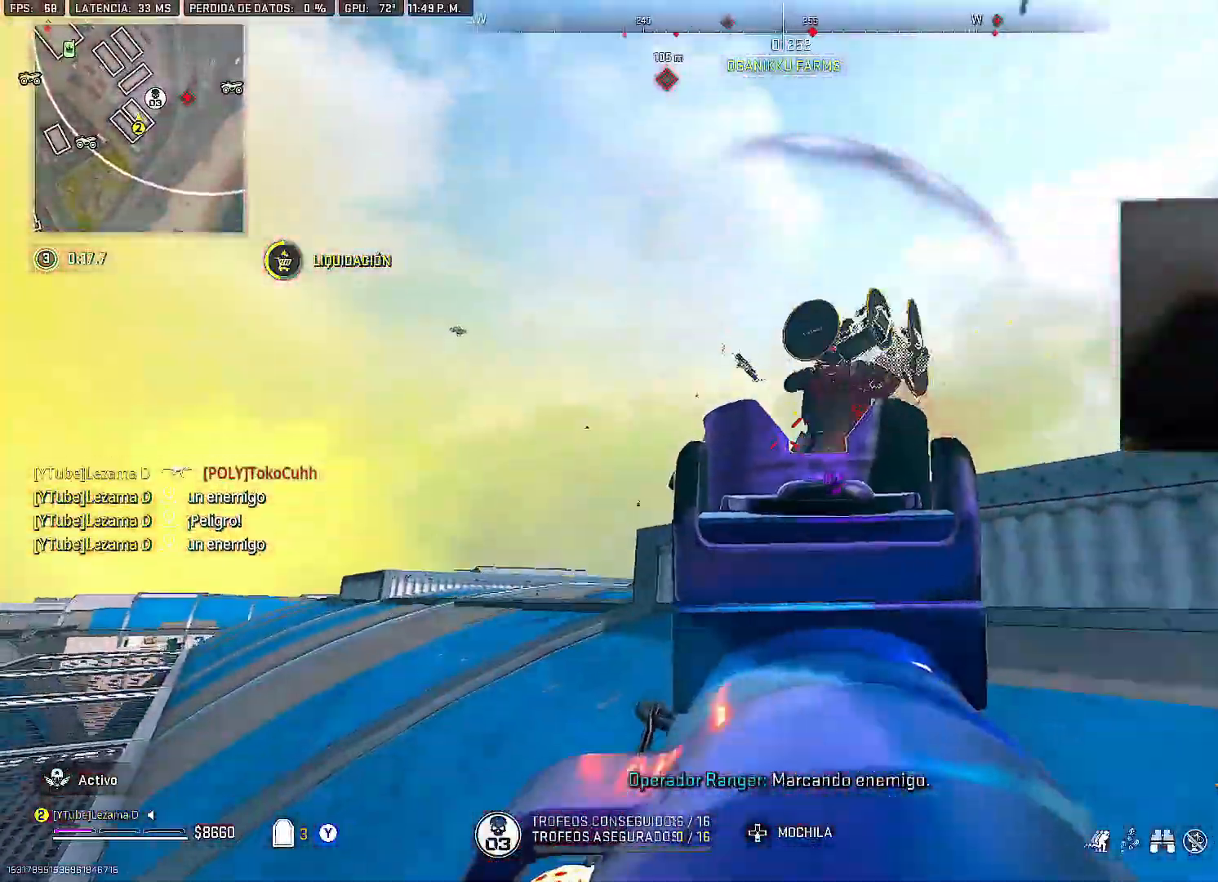
{"buttons": ["Y"], "left_stick": "up-right", "right_stick": "right", "events": [[83, "right_stick", "up-right"], [133, "right_stick", "down-right"], [150, "L2", "up"], [183, "R2", "up"], [283, "left_stick", "up-left"], [283, "right_stick", "up-left"], [350, "Y", "down"], [450, "left_stick", "up-right"], [450, "right_stick", "right"]]}
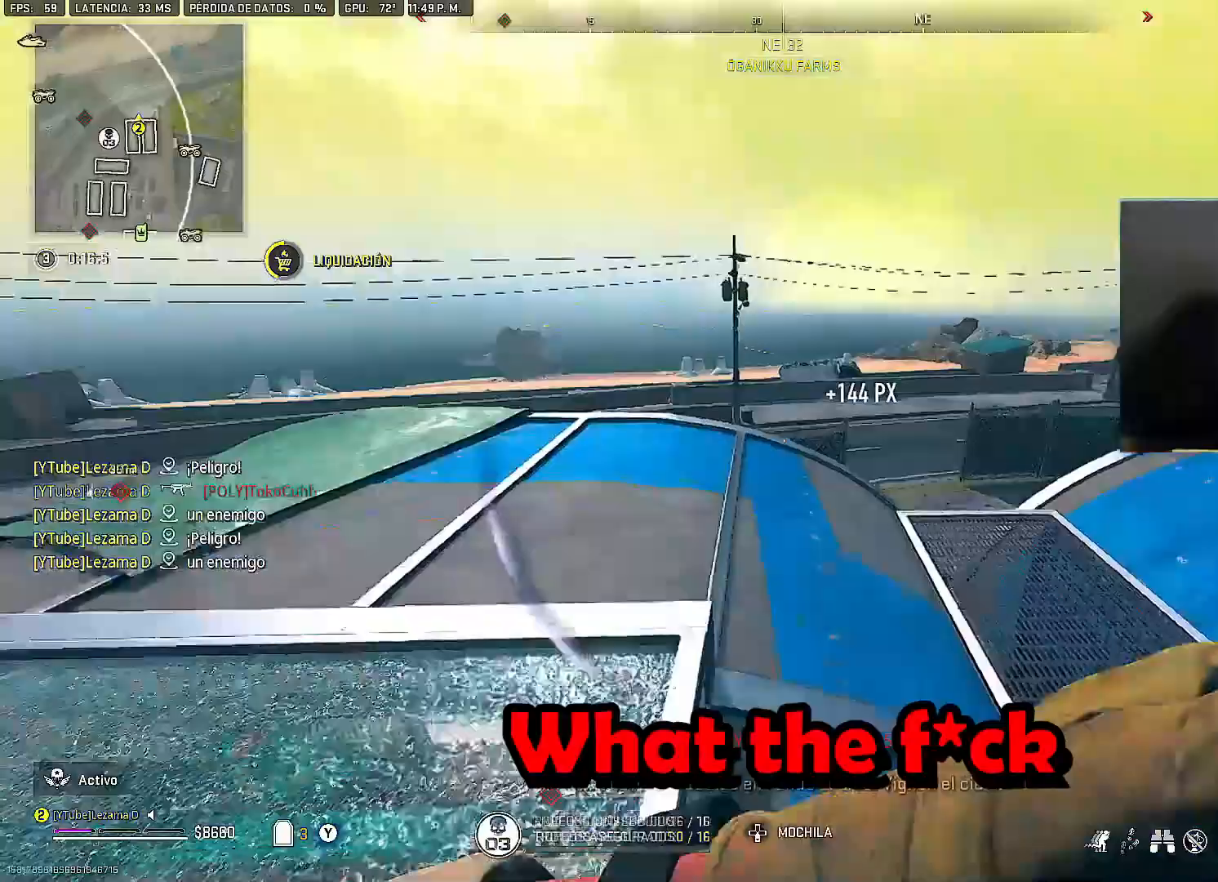
{"buttons": ["Y"], "left_stick": "up", "right_stick": "right", "events": [[333, "left_stick", "up"]]}
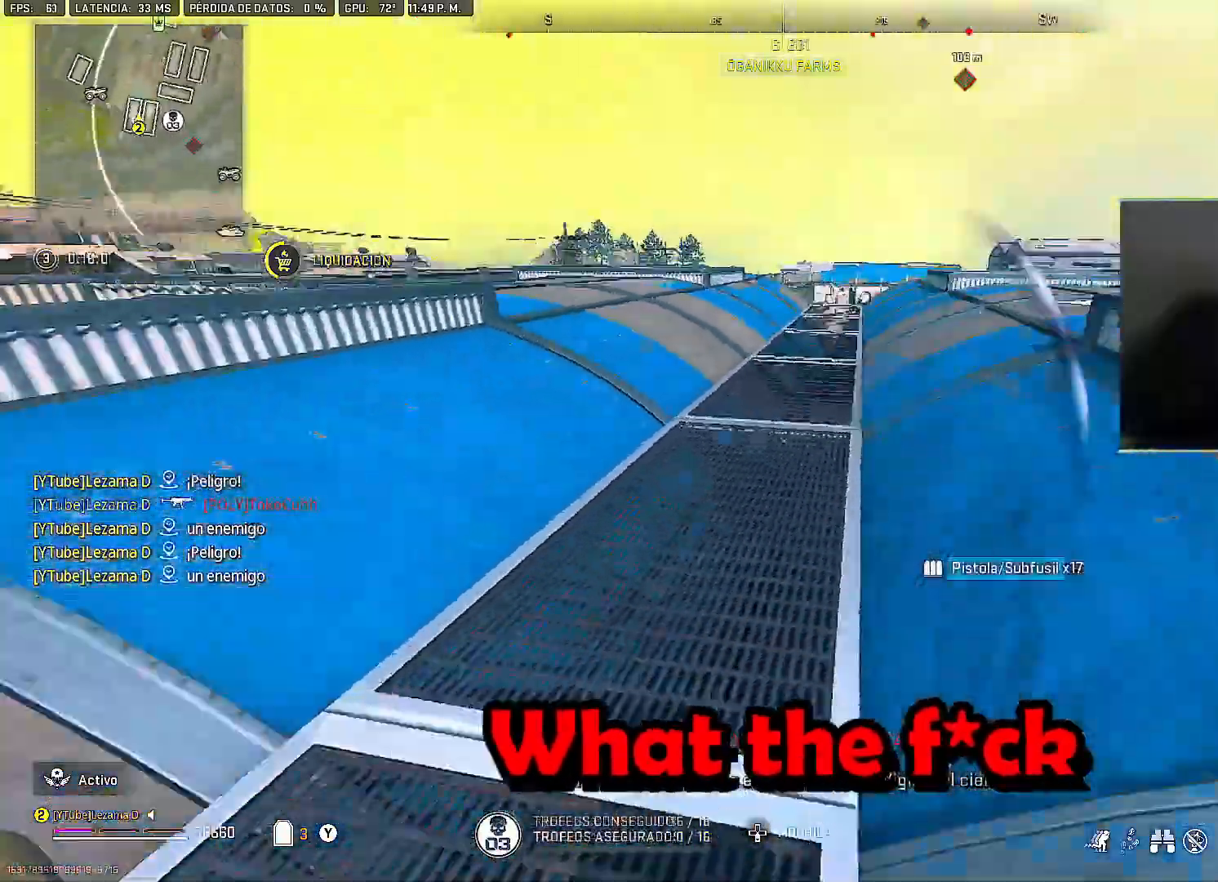
{"buttons": ["Y", "R3"], "left_stick": "left", "right_stick": "up", "events": [[50, "R3", "down"], [50, "left_stick", "down-left"], [150, "right_stick", "center"], [233, "left_stick", "left"], [250, "right_stick", "right"], [333, "right_stick", "center"], [433, "right_stick", "up"]]}